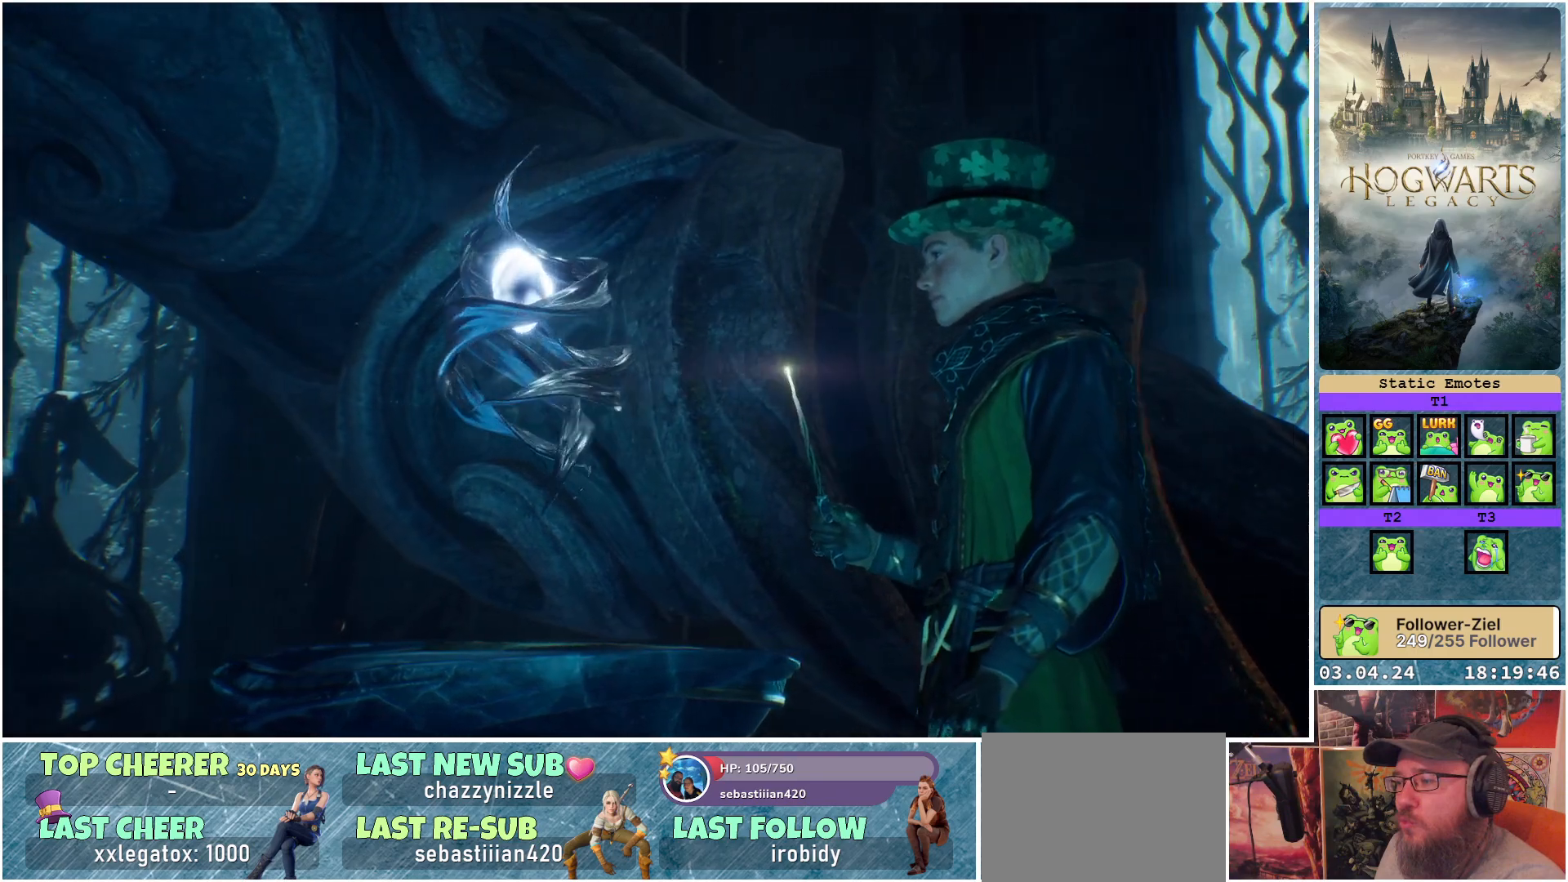
Gameplay with a controller (Xbox layout); each line is a JSON object with the inputs held at the frame after it. "events" lists button and stick changes between this image and that frame as [ms after this image, input, new state], when the widget could be followed in between.
{"buttons": [], "left_stick": "center", "right_stick": "center", "events": [[183, "R1", "down"], [417, "R1", "up"]]}
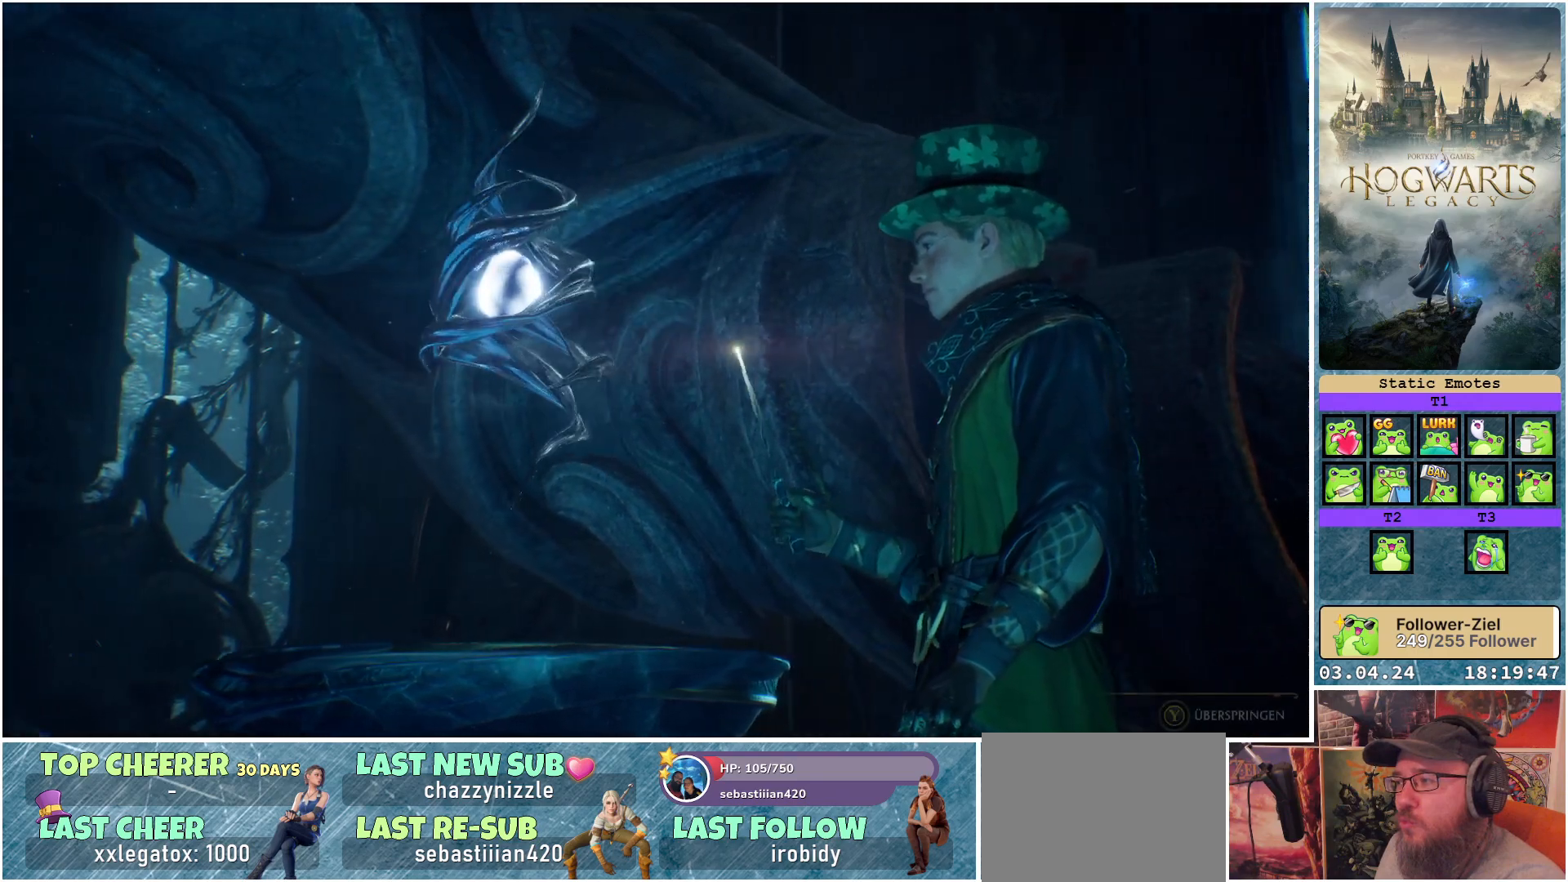
{"buttons": [], "left_stick": "center", "right_stick": "center", "events": []}
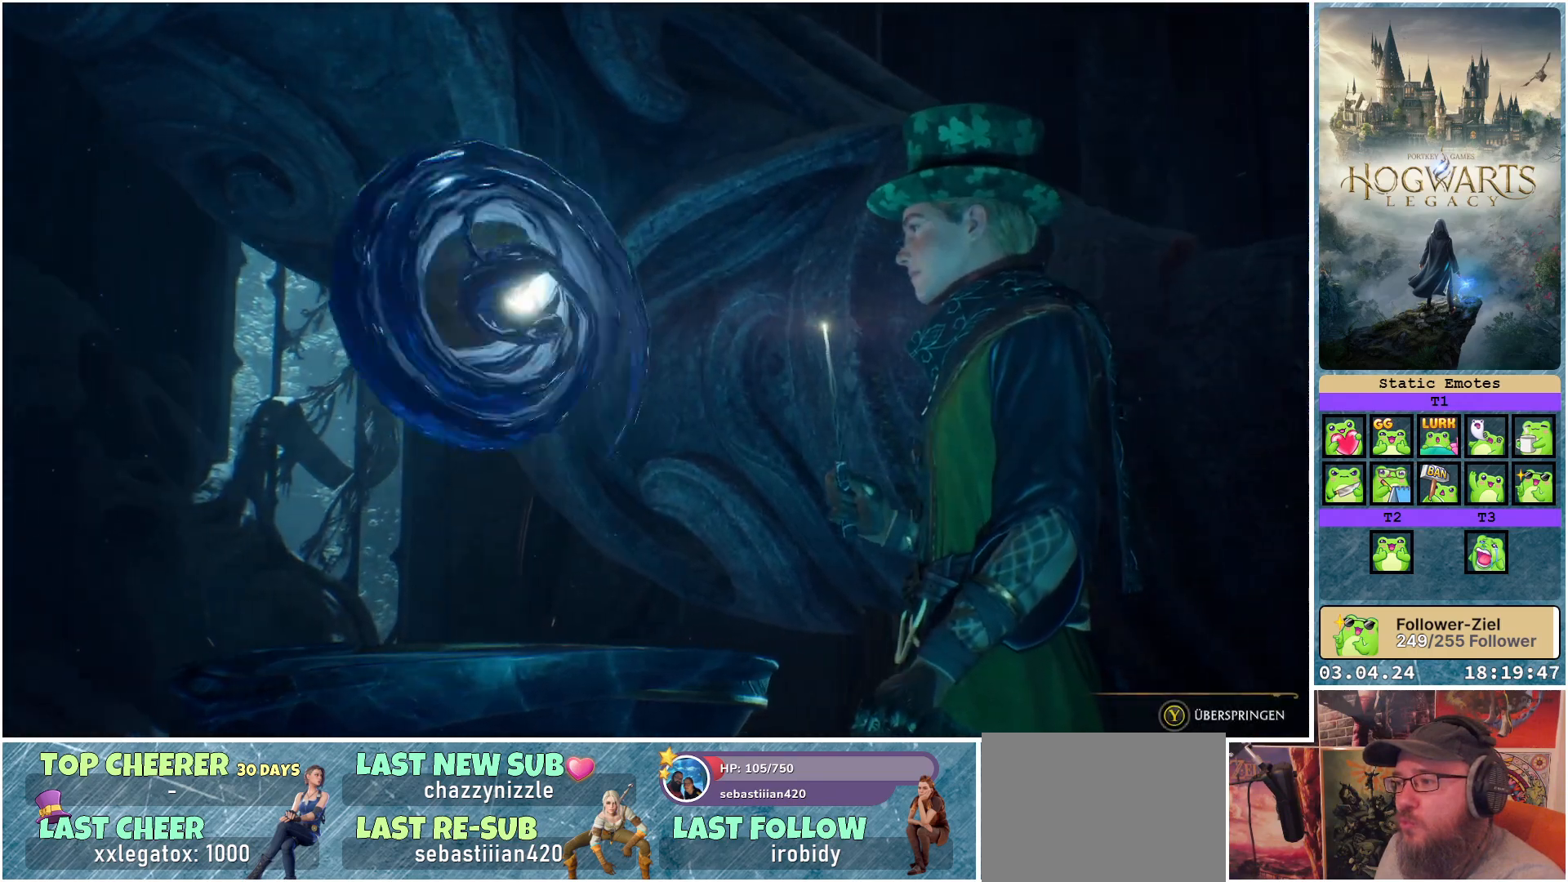
{"buttons": [], "left_stick": "center", "right_stick": "center", "events": []}
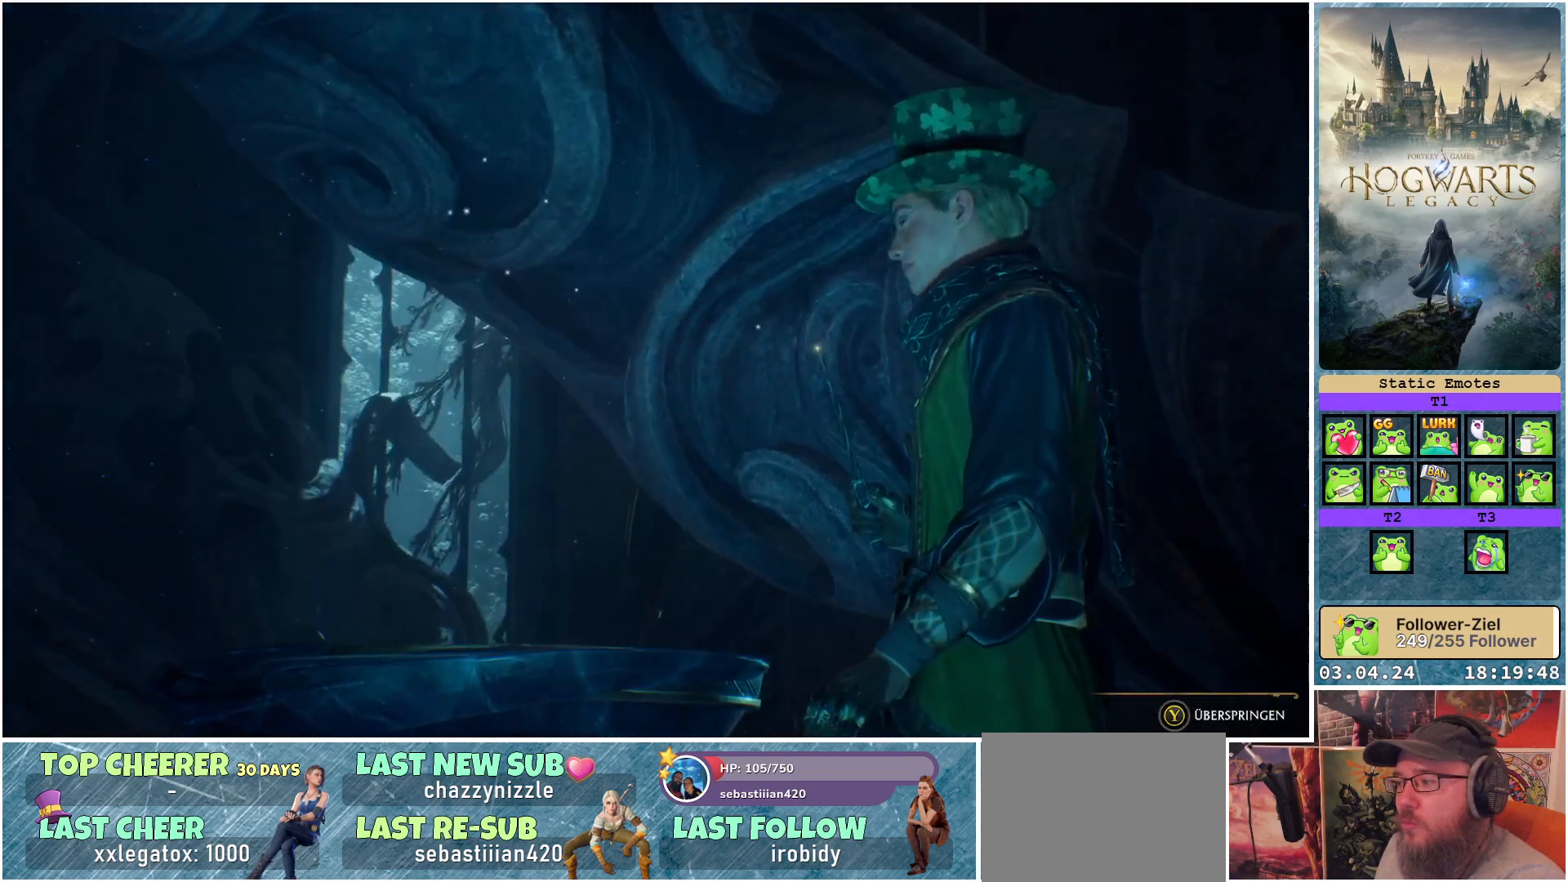
{"buttons": [], "left_stick": "center", "right_stick": "center", "events": []}
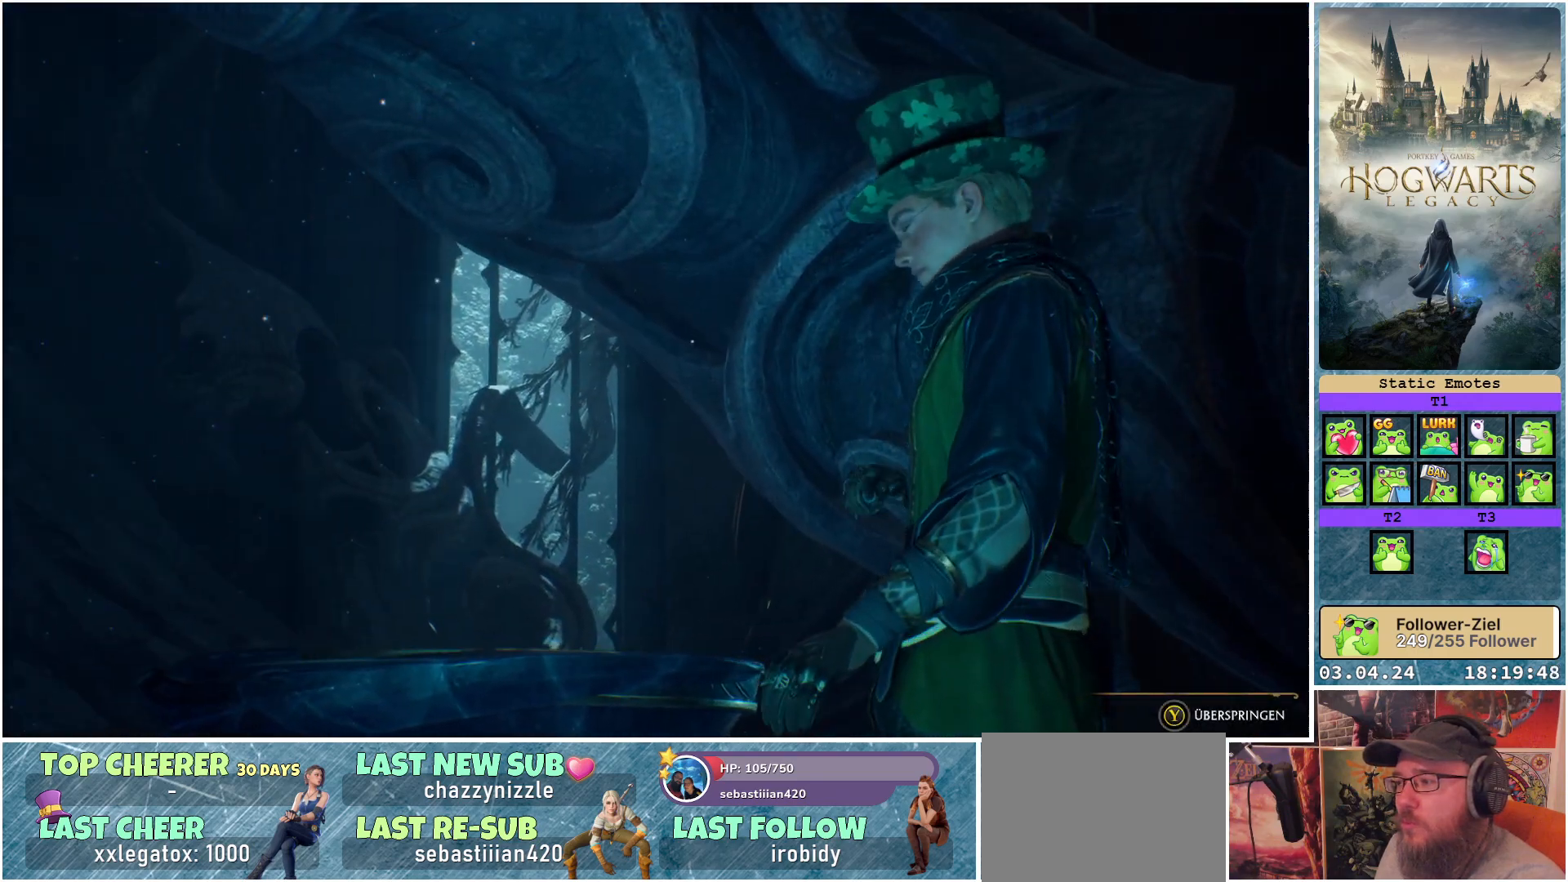
{"buttons": [], "left_stick": "center", "right_stick": "center", "events": []}
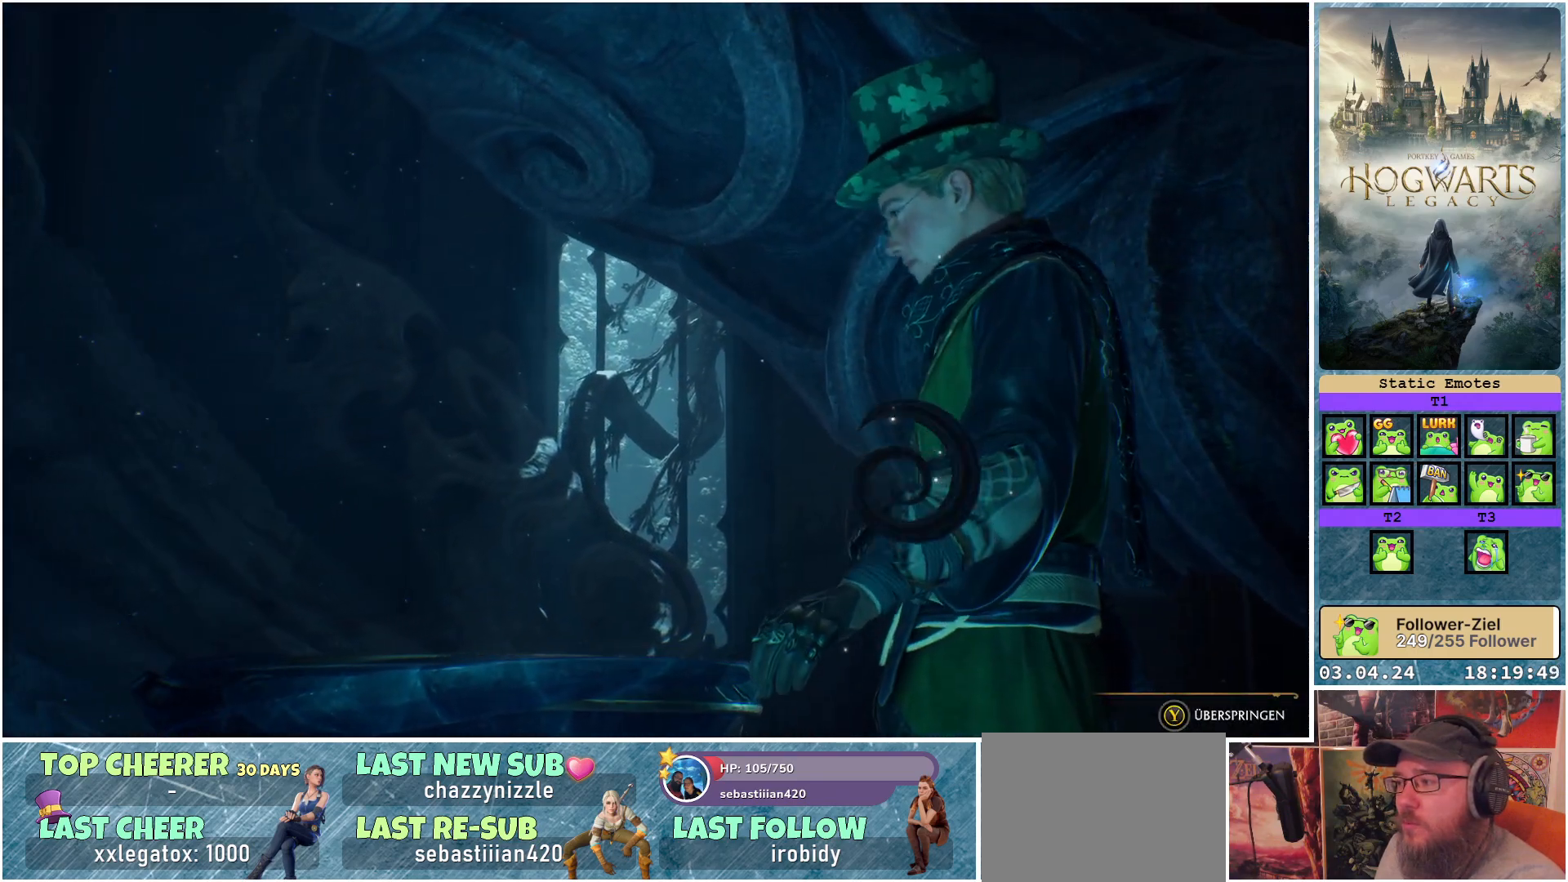
{"buttons": [], "left_stick": "center", "right_stick": "center", "events": []}
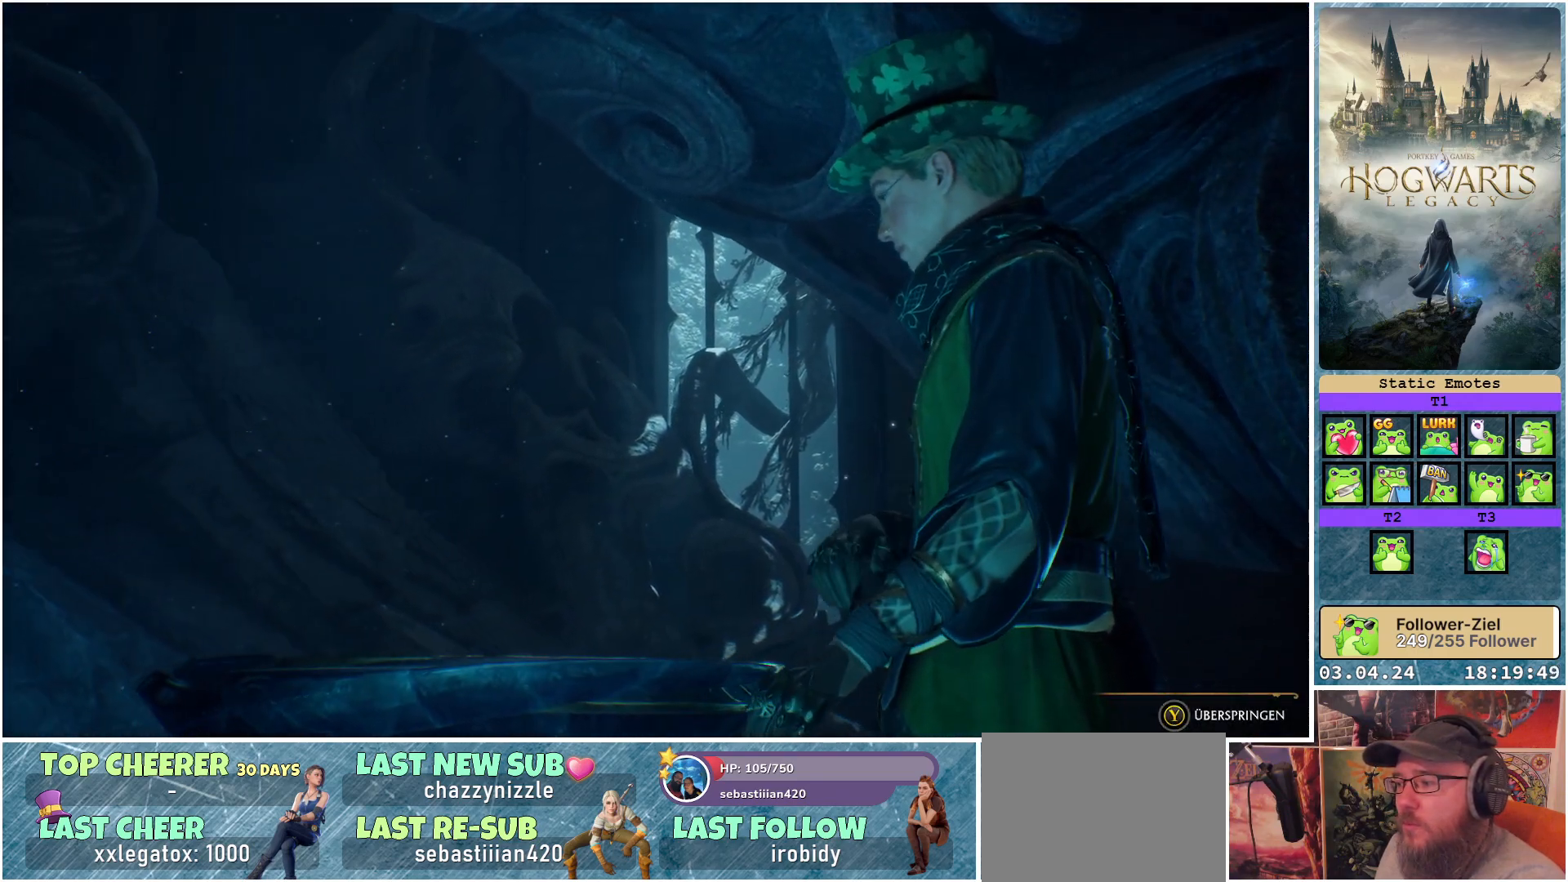
{"buttons": [], "left_stick": "center", "right_stick": "center", "events": [[200, "left_stick", "down"], [283, "left_stick", "center"]]}